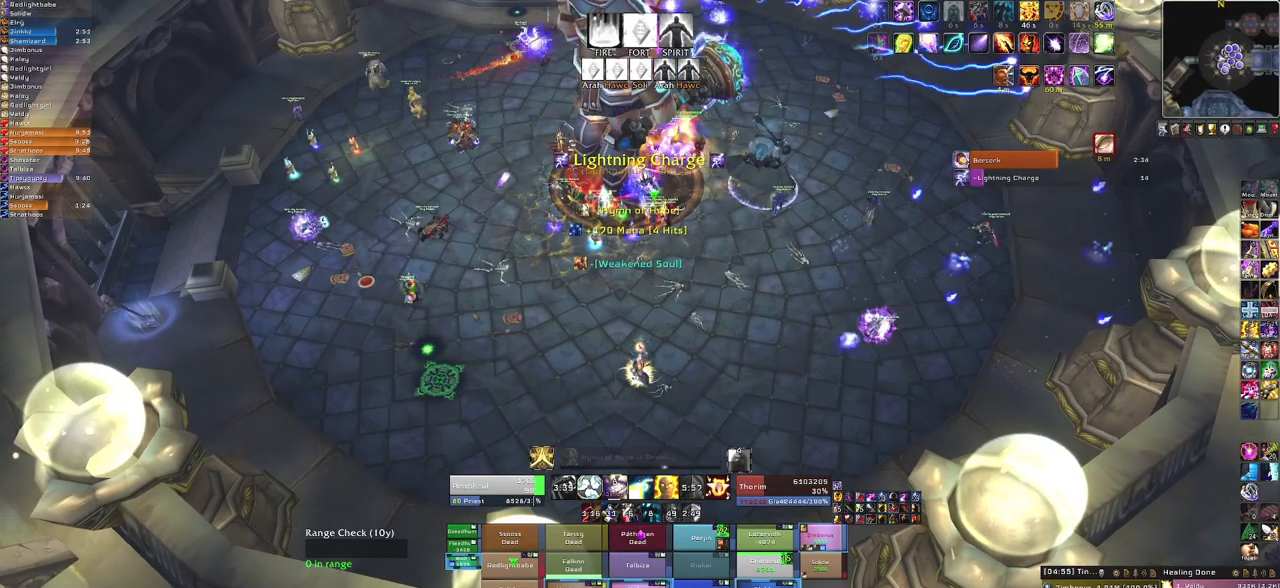
Gameplay with keyboard and mouse; each line is a JSON object with the keys and mouse buttons held at the frame after it. "events" lists presses ("down") and releases ("up") of "1", "2", "3", "4", "5", "a", "alt", "b", "c", "ctrl", "d", "e", "f", "g", "q", "r", "s", "shift", "space", "t", "tab", "tilde", "v", "w", "x", "z", "mouse_left", "mouse_wheel", "mouse_right", "mouse_mb4" and "mouse_mb5" between this image and that frame as [ms after this image, input, new state], when the widget could be followed in between. "mouse_left", "mouse_wheel", "mouse_right", "mouse_mb4", "mouse_mb5" = the "left", "wheel", "right", "mb4", "mb5" buttons of the "mouse" list. No other keys are recorded. "wheel" means that the mouse wheel is clicked or scrolled. Mouse movement is not recorded.
{"keys": ["c"], "mouse": [], "events": [[467, "c", "down"]]}
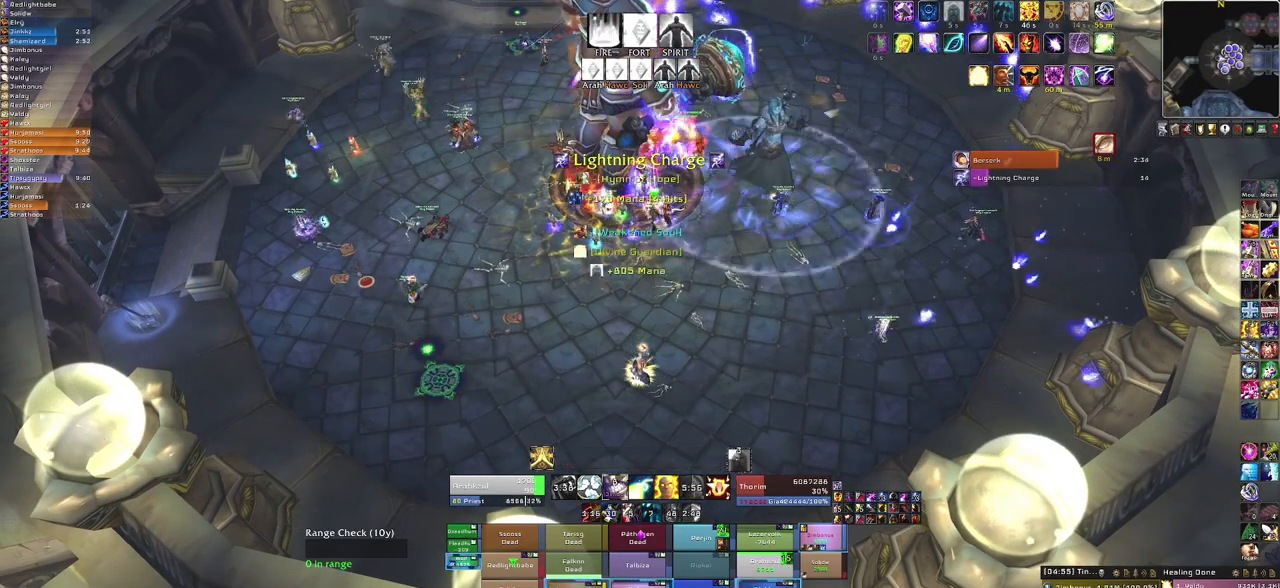
{"keys": [], "mouse": [], "events": [[133, "c", "up"]]}
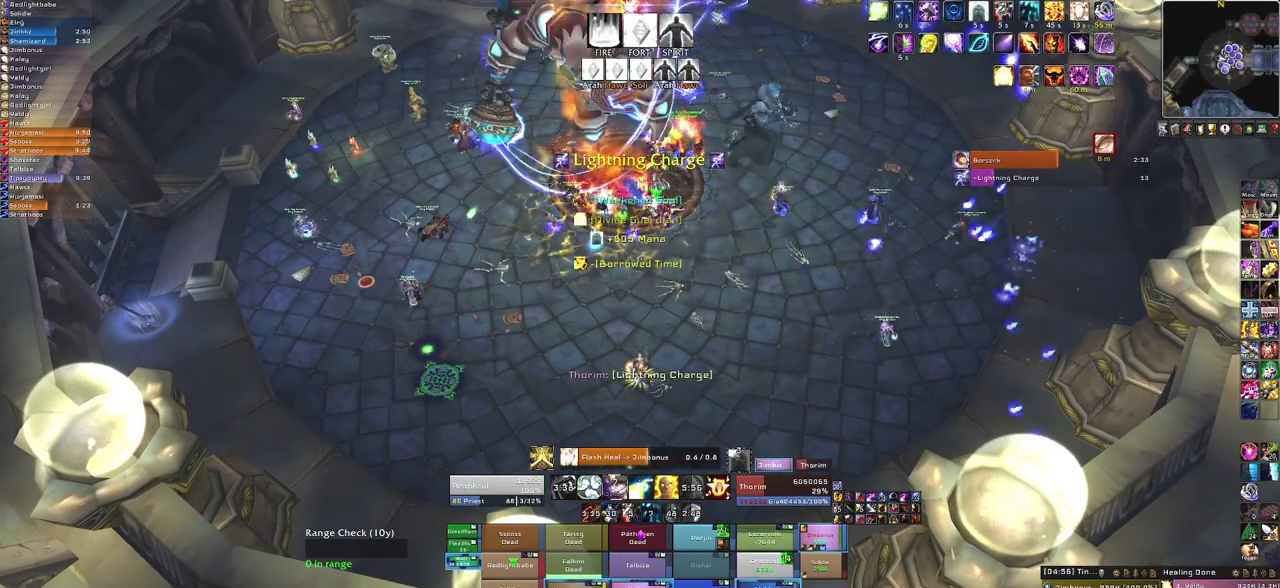
{"keys": ["alt", "t"], "mouse": [], "events": [[66, "alt", "down"], [433, "t", "down"]]}
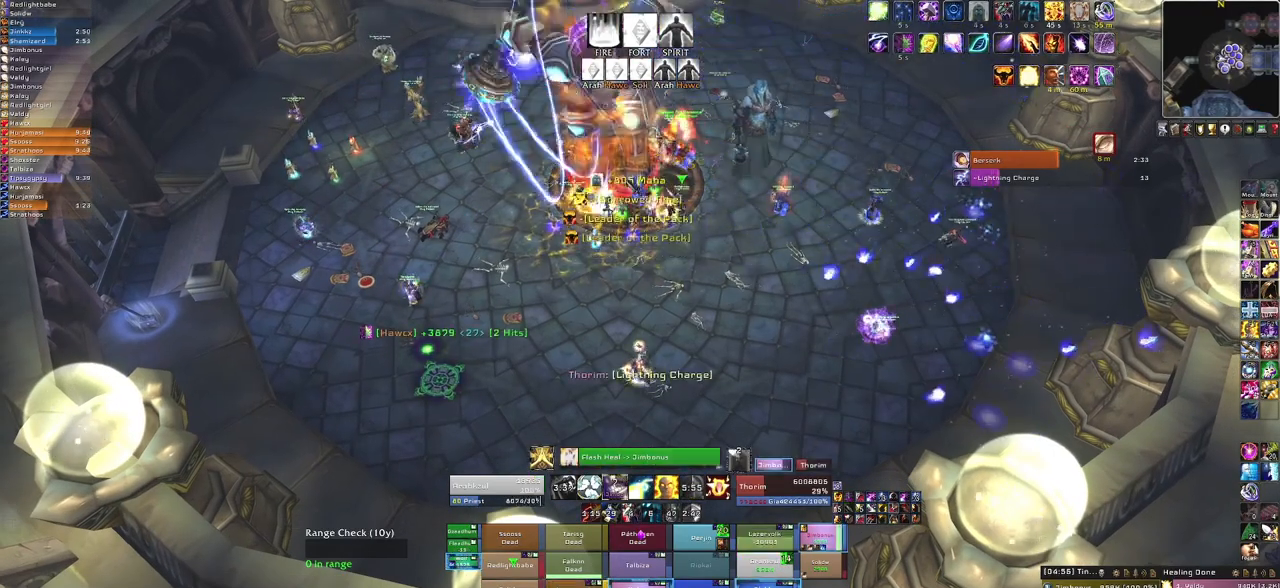
{"keys": [], "mouse": [], "events": [[100, "t", "up"], [267, "alt", "up"]]}
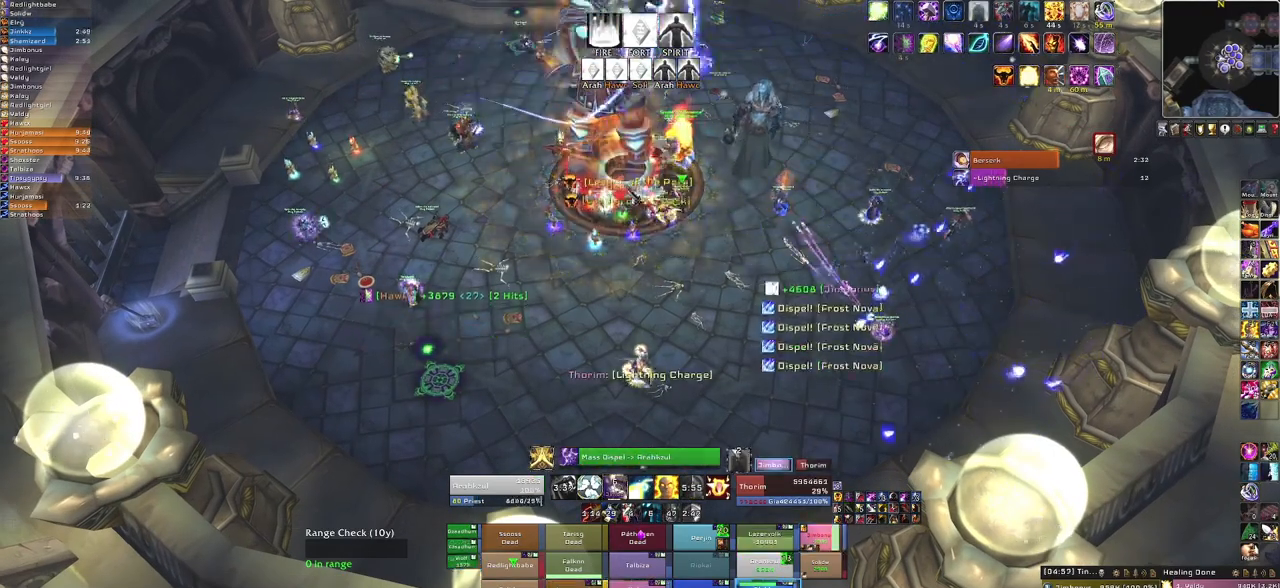
{"keys": [], "mouse": [], "events": []}
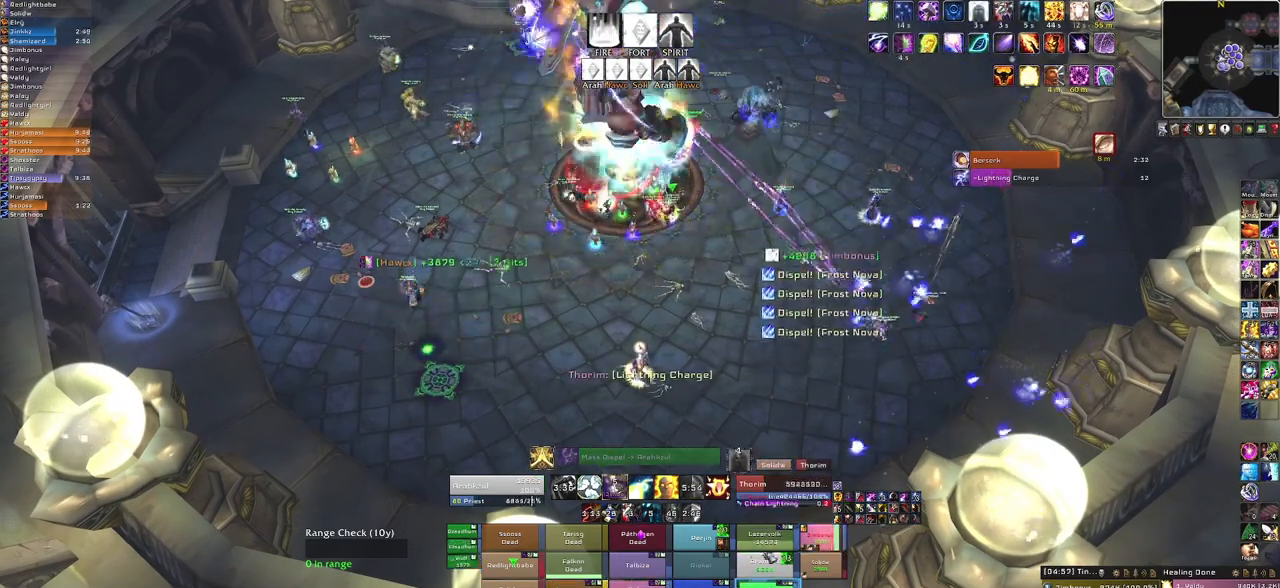
{"keys": [], "mouse": [], "events": [[267, "t", "down"], [434, "t", "up"]]}
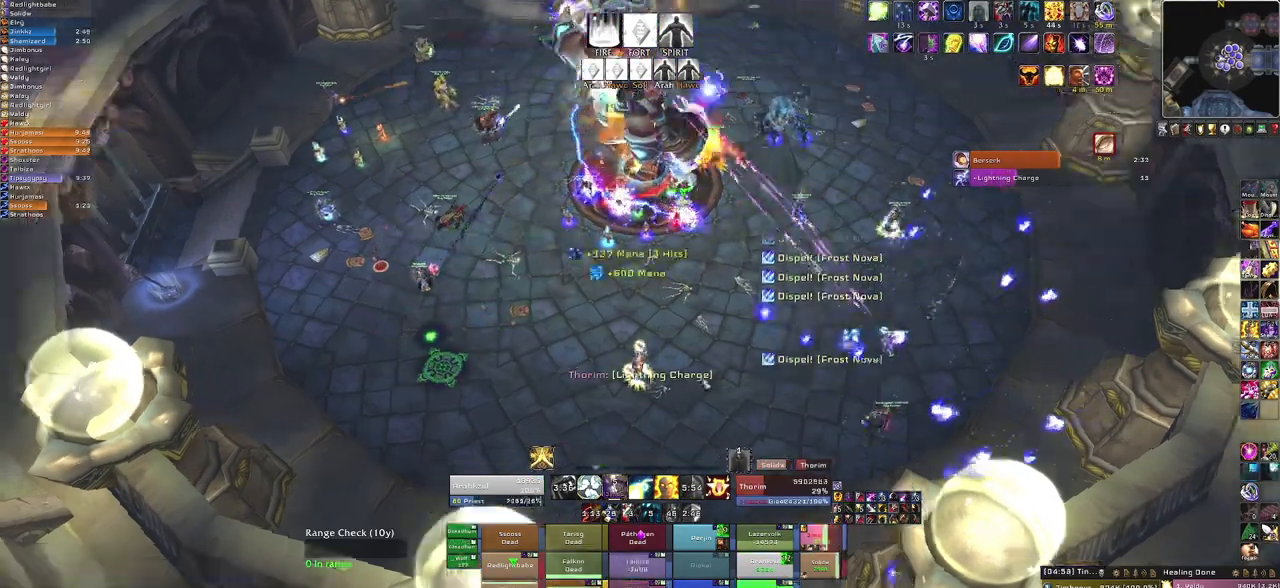
{"keys": ["w"], "mouse": [], "events": [[34, "a", "down"], [67, "mouse_right", "down"], [267, "w", "down"], [368, "a", "up"], [368, "mouse_right", "up"]]}
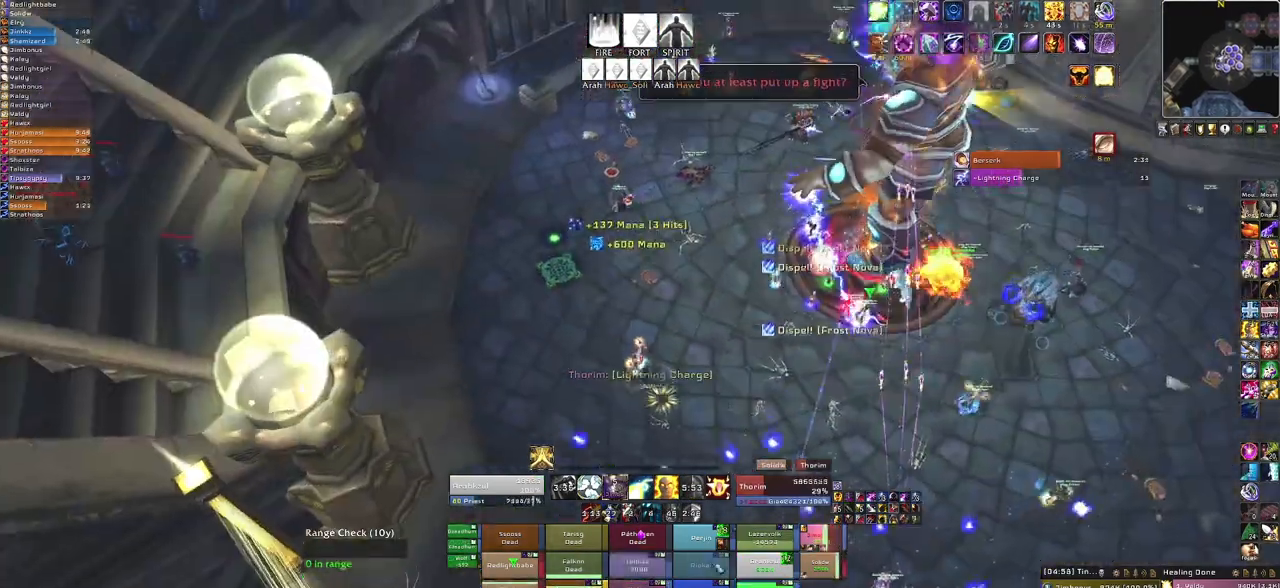
{"keys": [], "mouse": [], "events": [[234, "w", "up"]]}
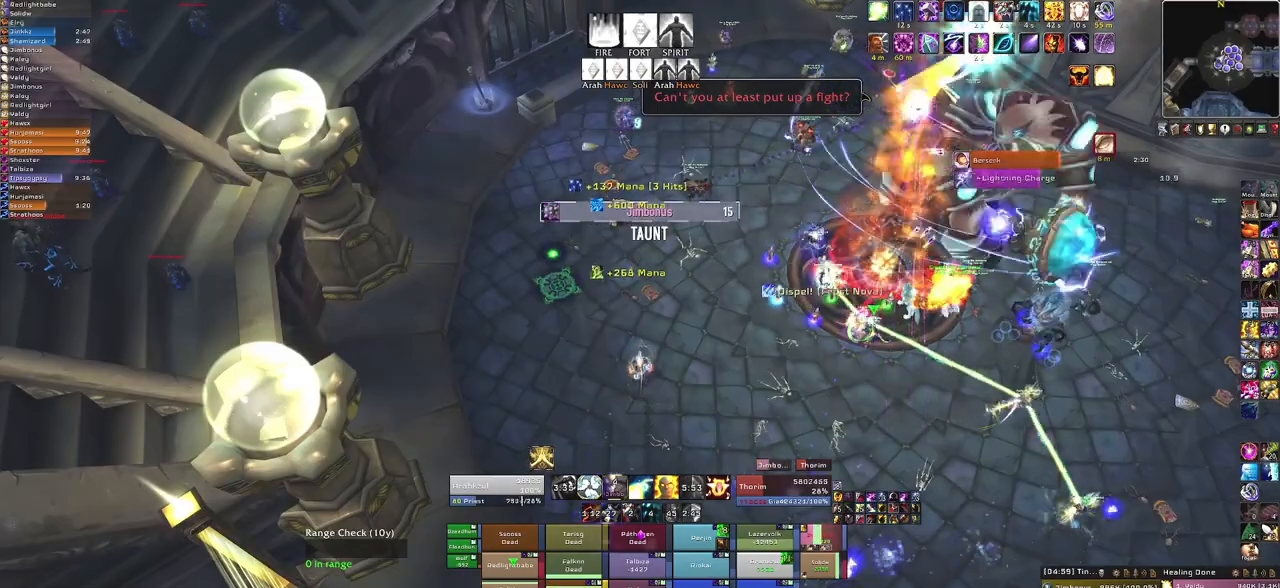
{"keys": [], "mouse": [], "events": []}
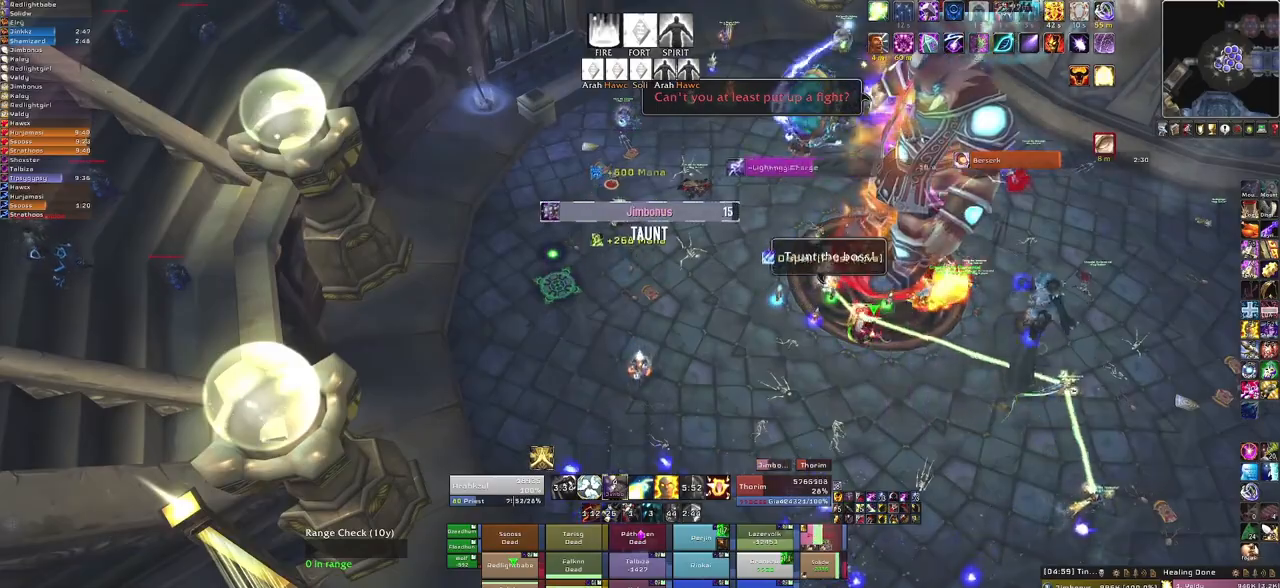
{"keys": [], "mouse": [], "events": [[33, "c", "down"], [167, "c", "up"]]}
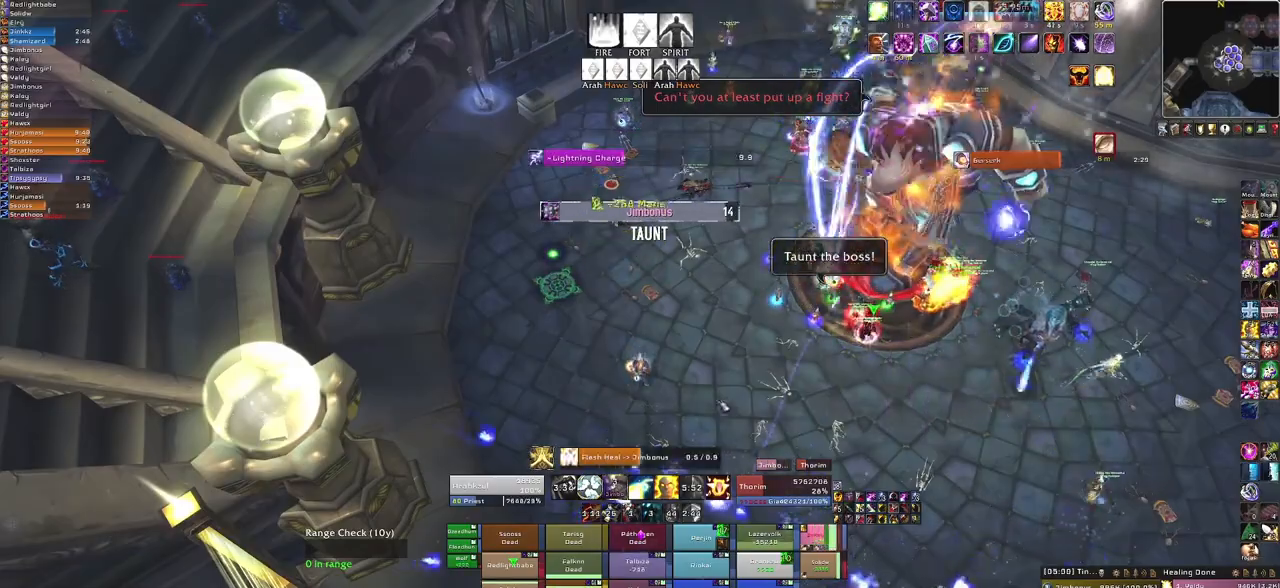
{"keys": [], "mouse": ["right"], "events": [[133, "mouse_right", "down"]]}
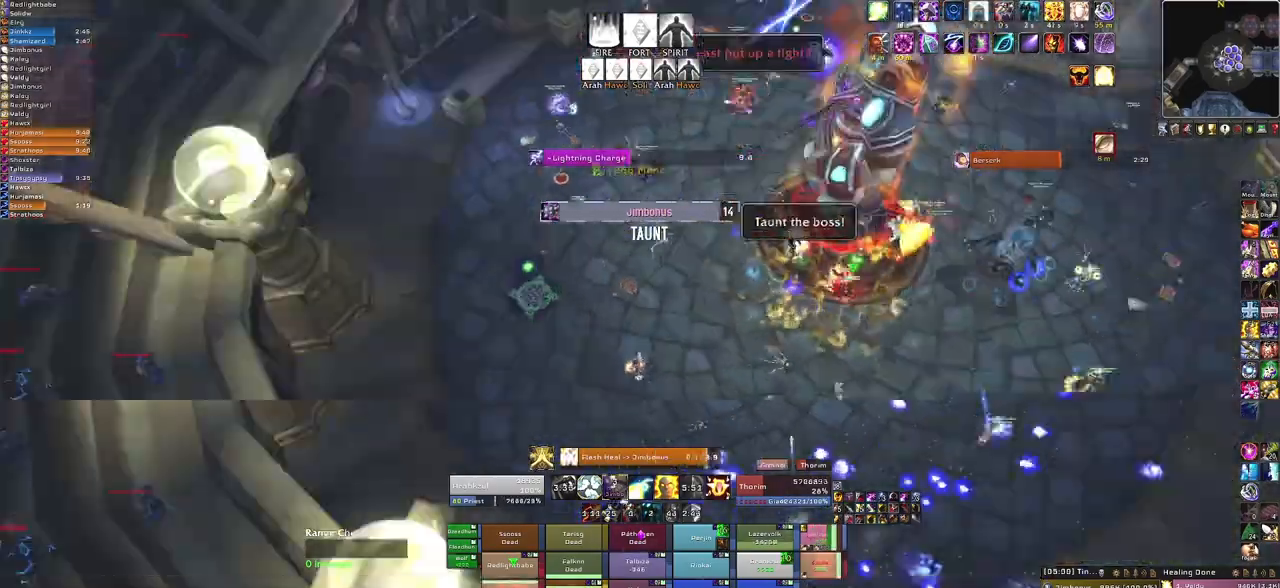
{"keys": ["w"], "mouse": [], "events": [[133, "w", "down"], [367, "mouse_right", "up"]]}
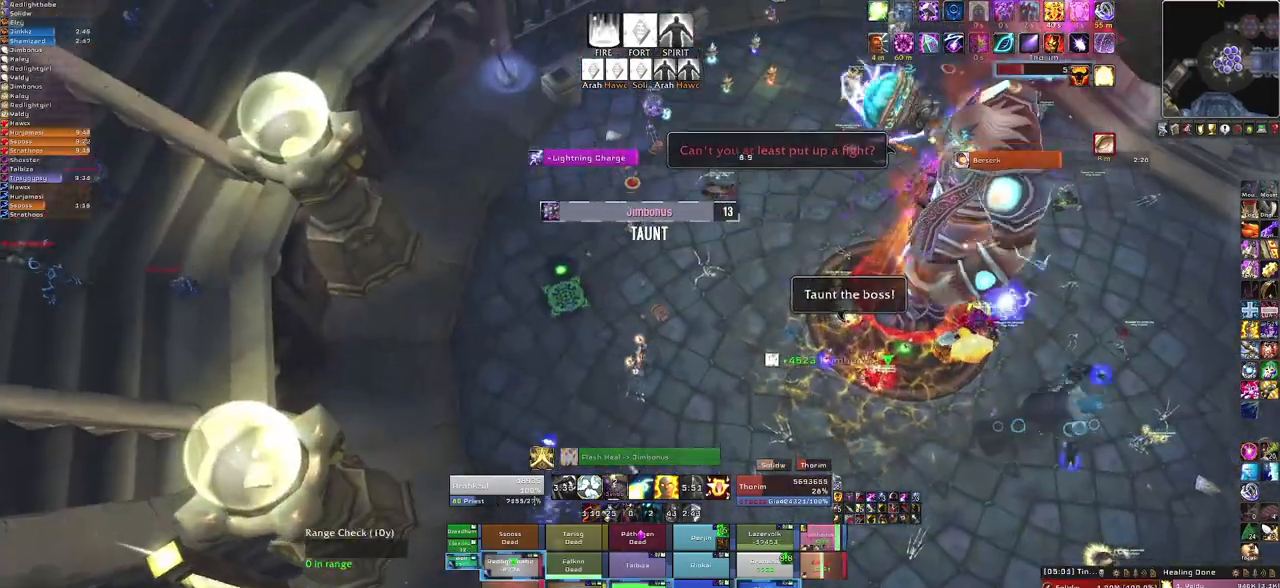
{"keys": ["w"], "mouse": [], "events": [[300, "a", "down"], [400, "a", "up"]]}
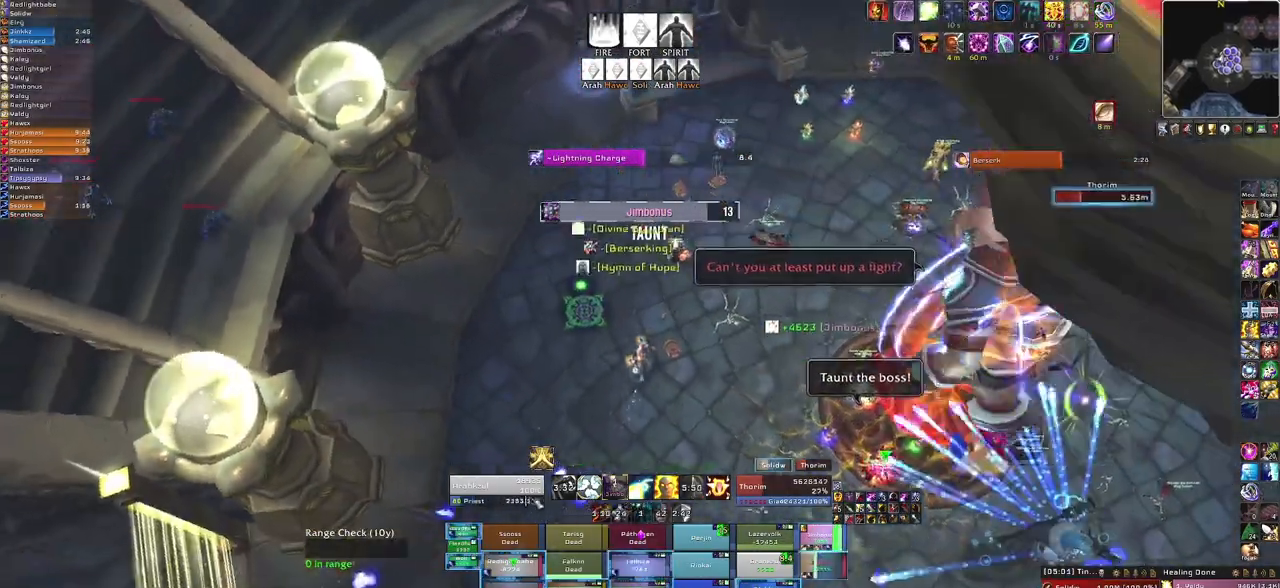
{"keys": ["w"], "mouse": [], "events": [[33, "f", "down"], [167, "f", "up"], [367, "mouse_right", "down"], [500, "mouse_right", "up"]]}
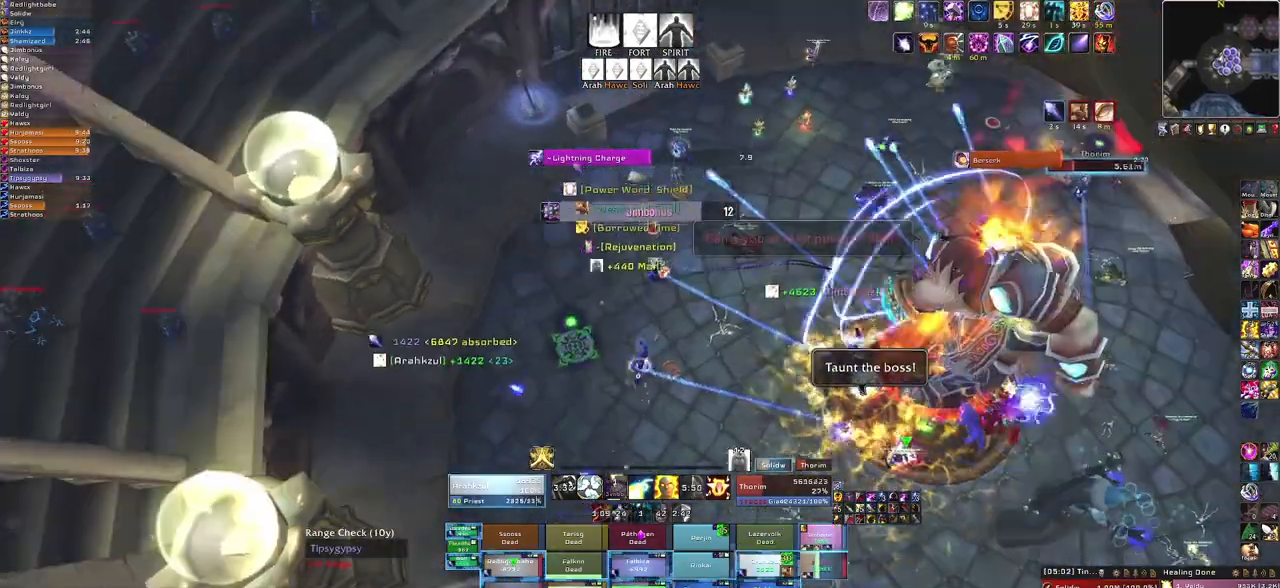
{"keys": ["w"], "mouse": [], "events": []}
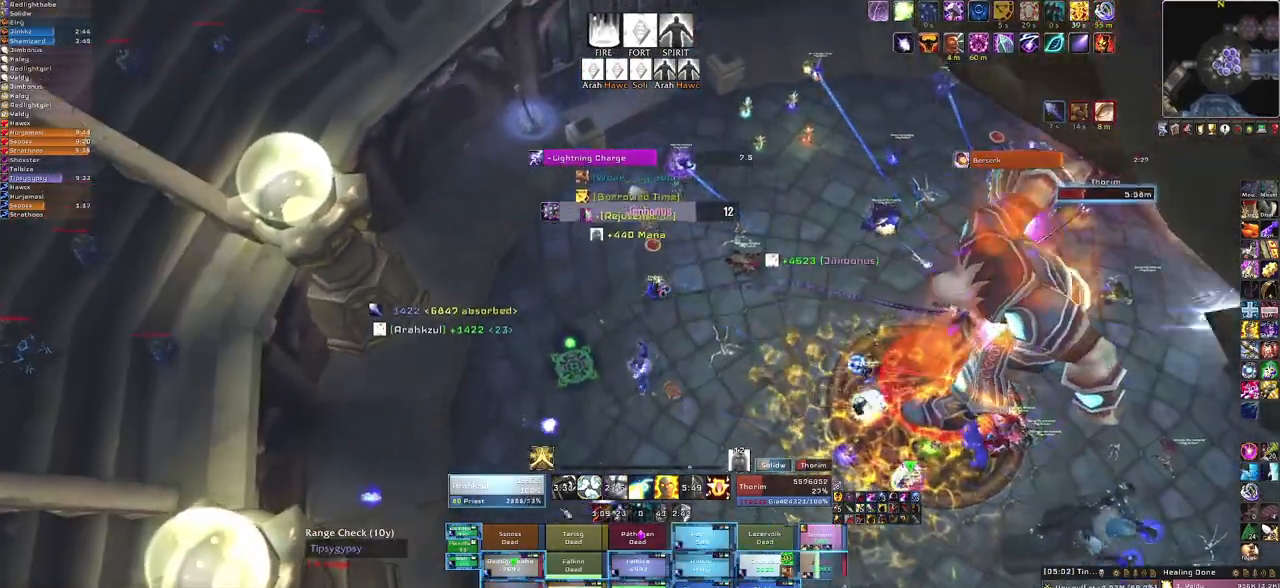
{"keys": ["w"], "mouse": [], "events": [[334, "t", "down"], [501, "t", "up"]]}
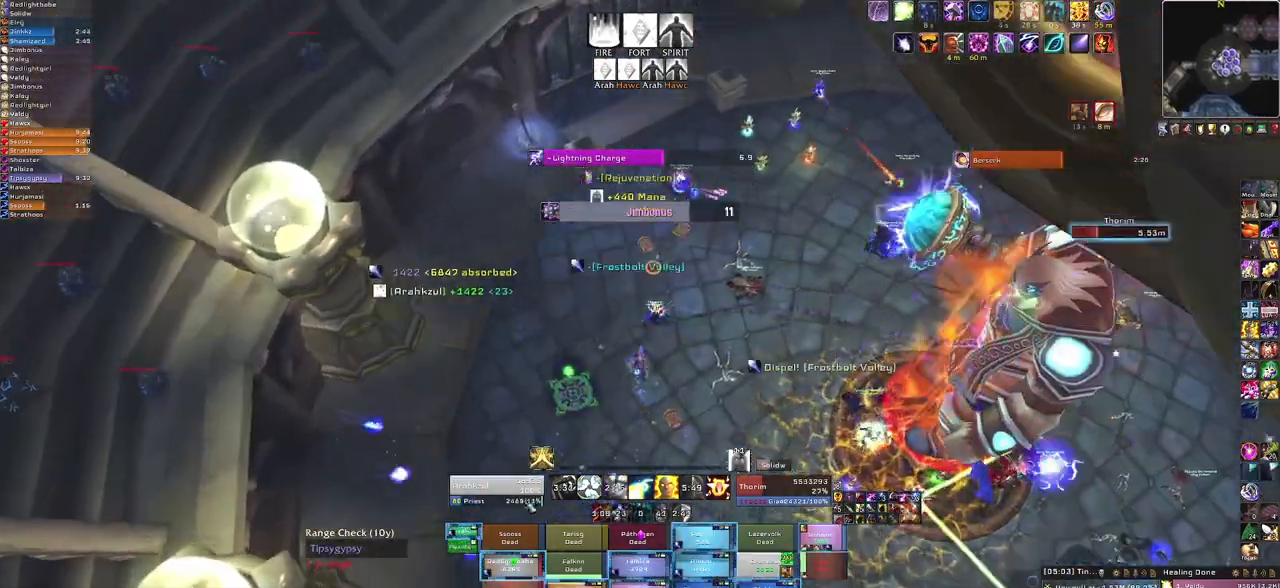
{"keys": ["w"], "mouse": ["right"], "events": [[233, "mouse_right", "down"], [333, "a", "down"], [500, "a", "up"]]}
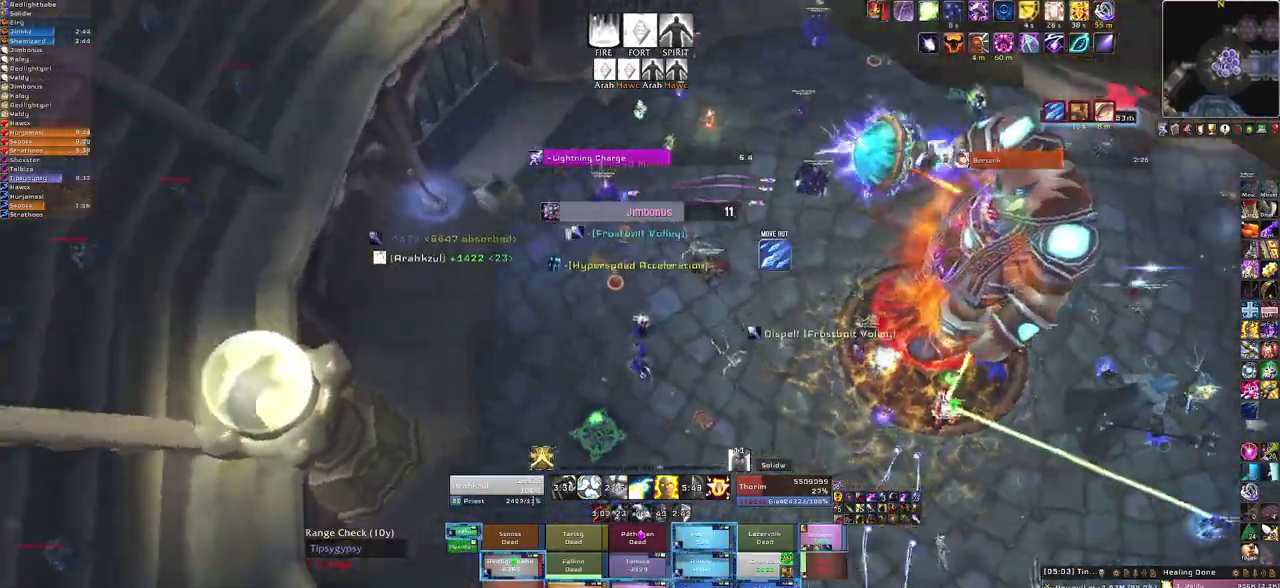
{"keys": ["w"], "mouse": [], "events": [[100, "mouse_right", "up"]]}
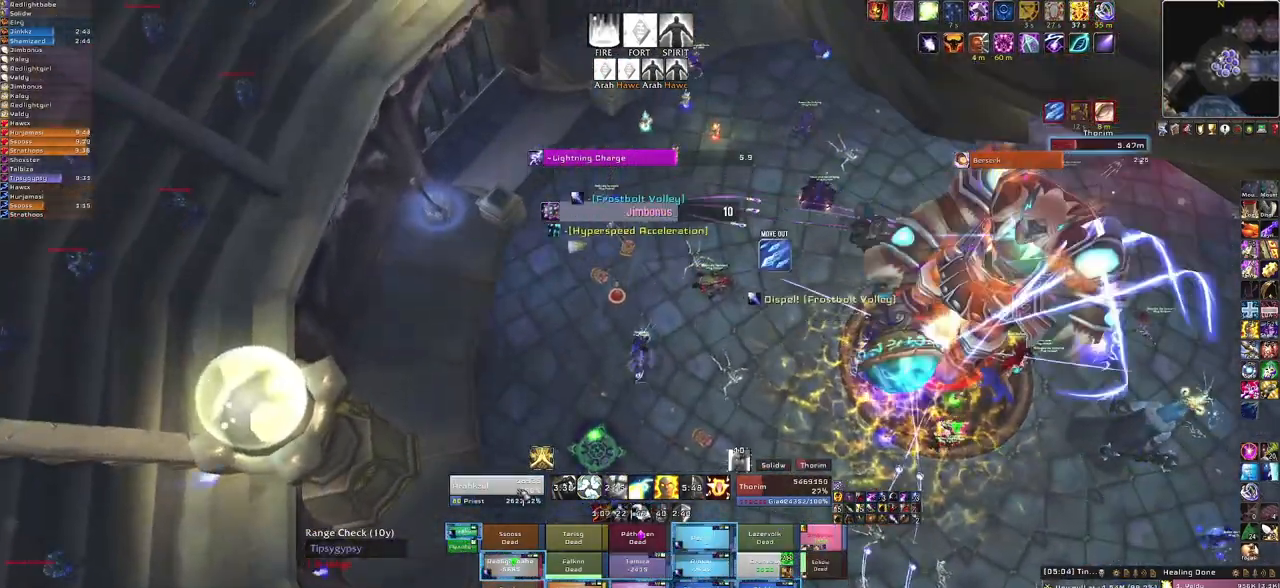
{"keys": ["w"], "mouse": [], "events": [[167, "t", "down"], [267, "t", "up"], [334, "t", "down"], [501, "t", "up"]]}
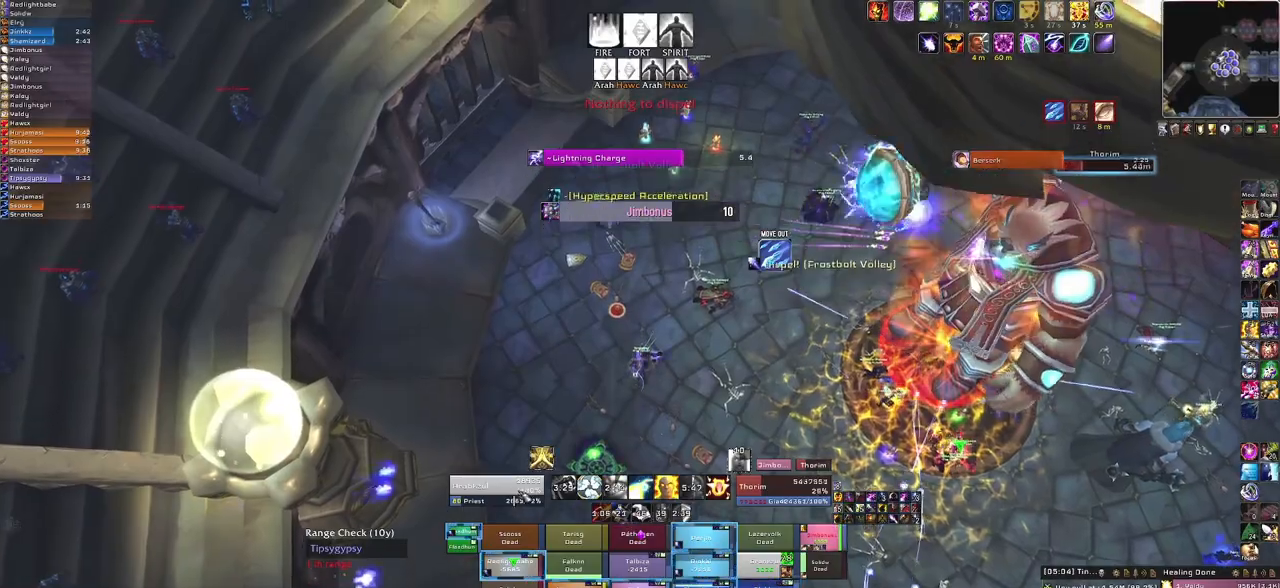
{"keys": ["w"], "mouse": [], "events": [[33, "a", "down"], [167, "a", "up"]]}
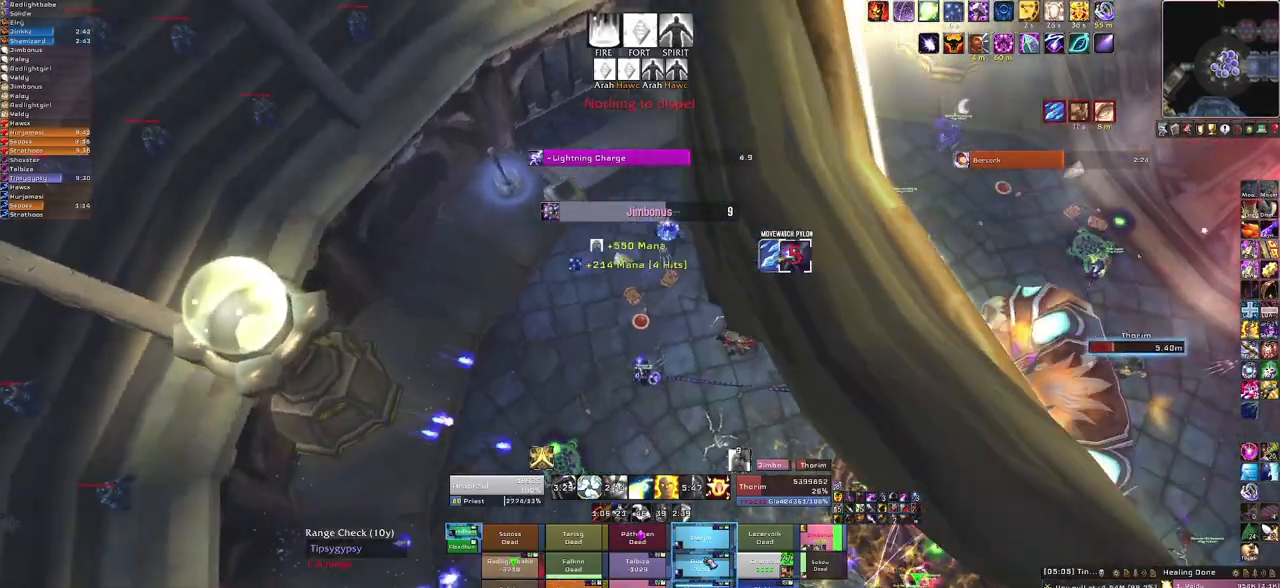
{"keys": ["t", "w"], "mouse": [], "events": [[233, "t", "down"], [367, "t", "up"], [467, "t", "down"]]}
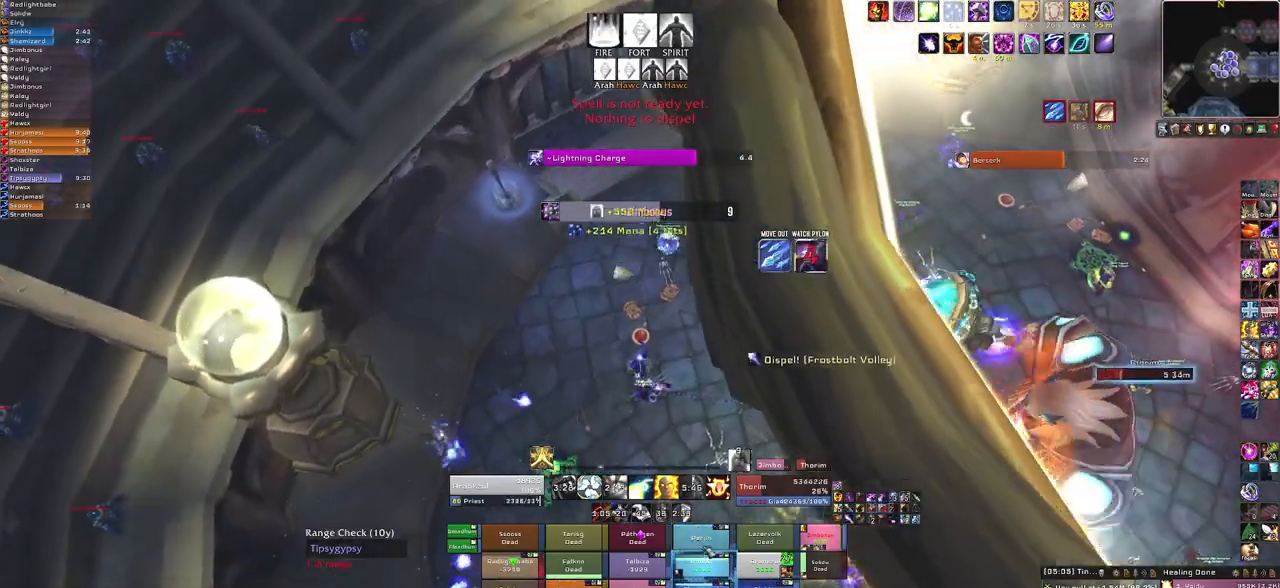
{"keys": ["w"], "mouse": [], "events": [[100, "t", "up"], [300, "d", "down"], [500, "d", "up"]]}
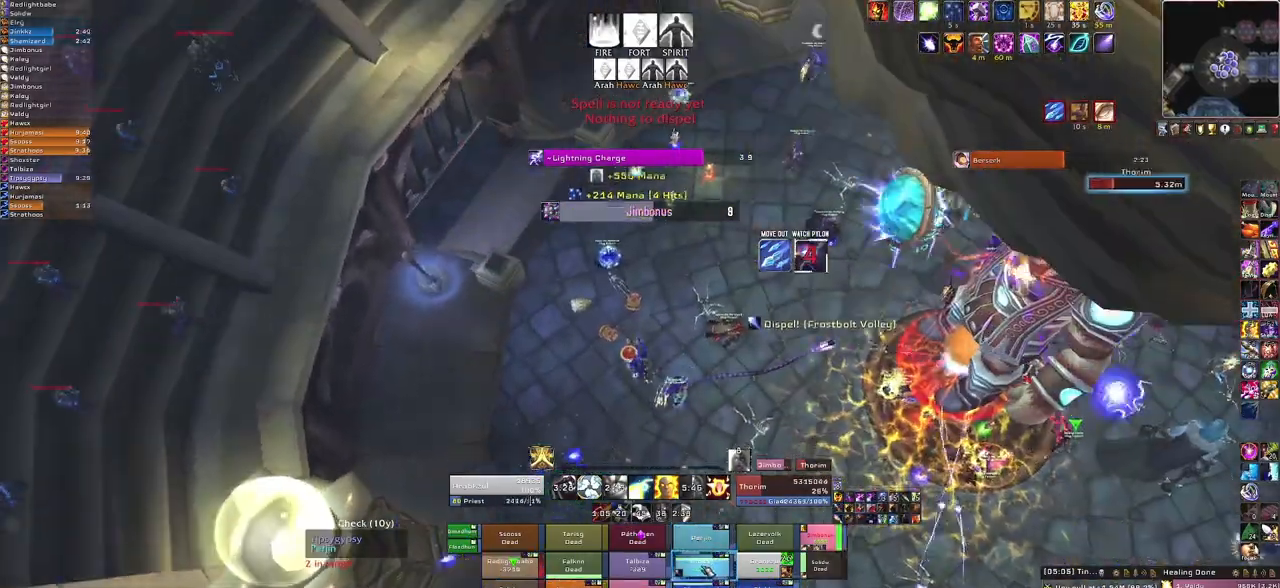
{"keys": ["t", "w"], "mouse": [], "events": [[167, "r", "down"], [167, "t", "down"], [267, "r", "up"], [301, "t", "up"], [401, "t", "down"]]}
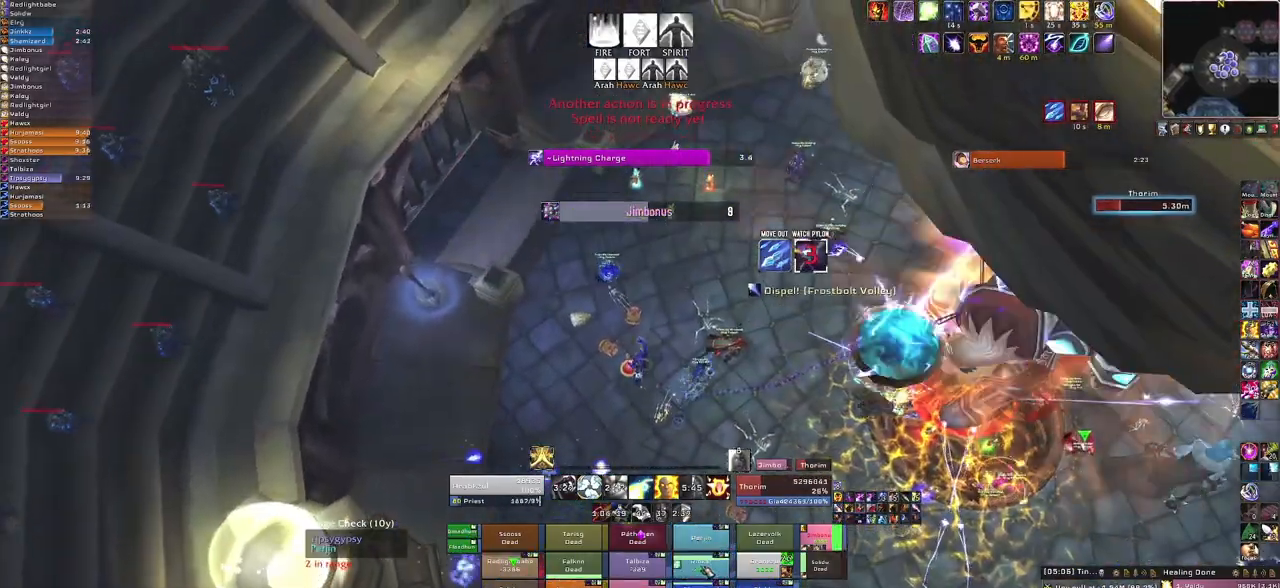
{"keys": ["w"], "mouse": [], "events": [[67, "t", "up"]]}
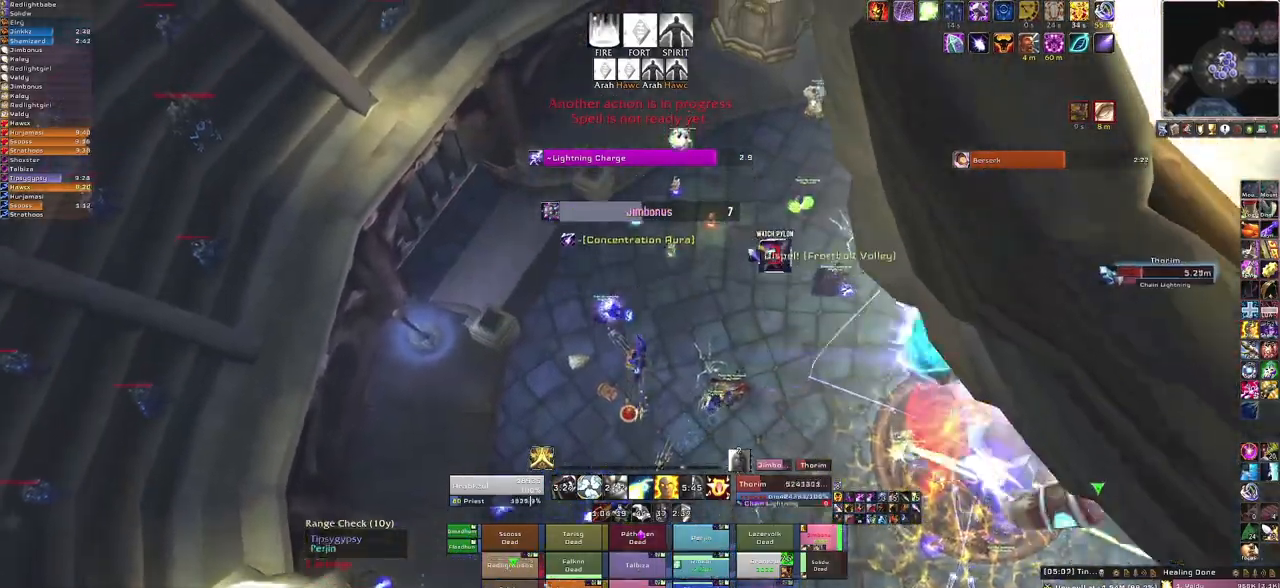
{"keys": ["w"], "mouse": [], "events": []}
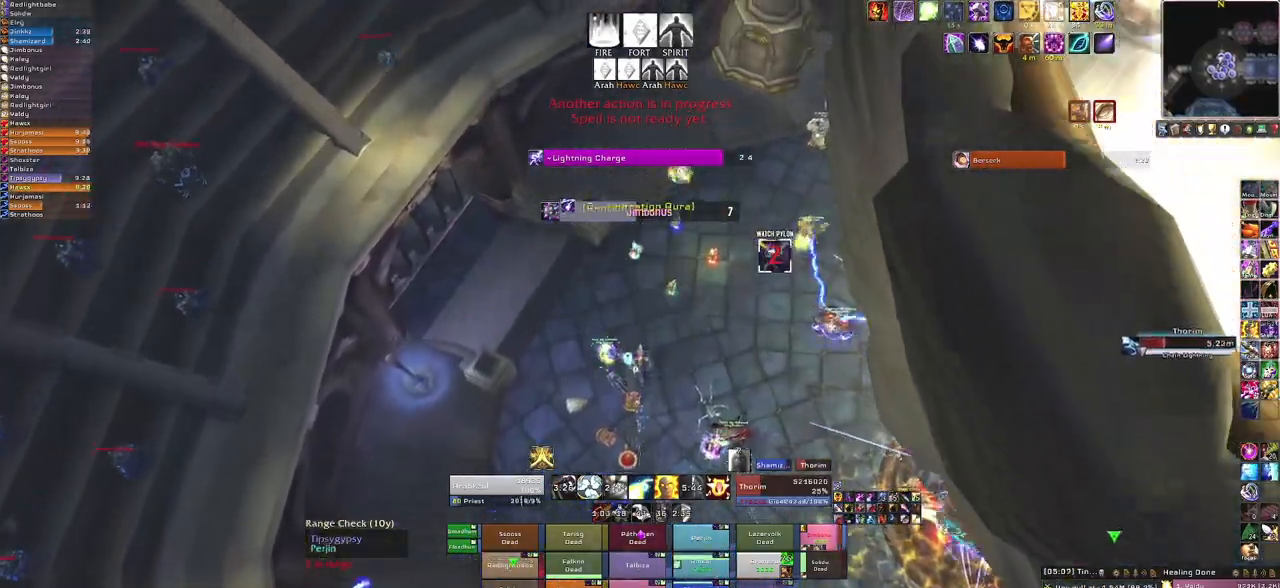
{"keys": ["a", "w"], "mouse": ["right"], "events": [[100, "f", "down"], [267, "f", "up"], [467, "a", "down"], [467, "mouse_right", "down"]]}
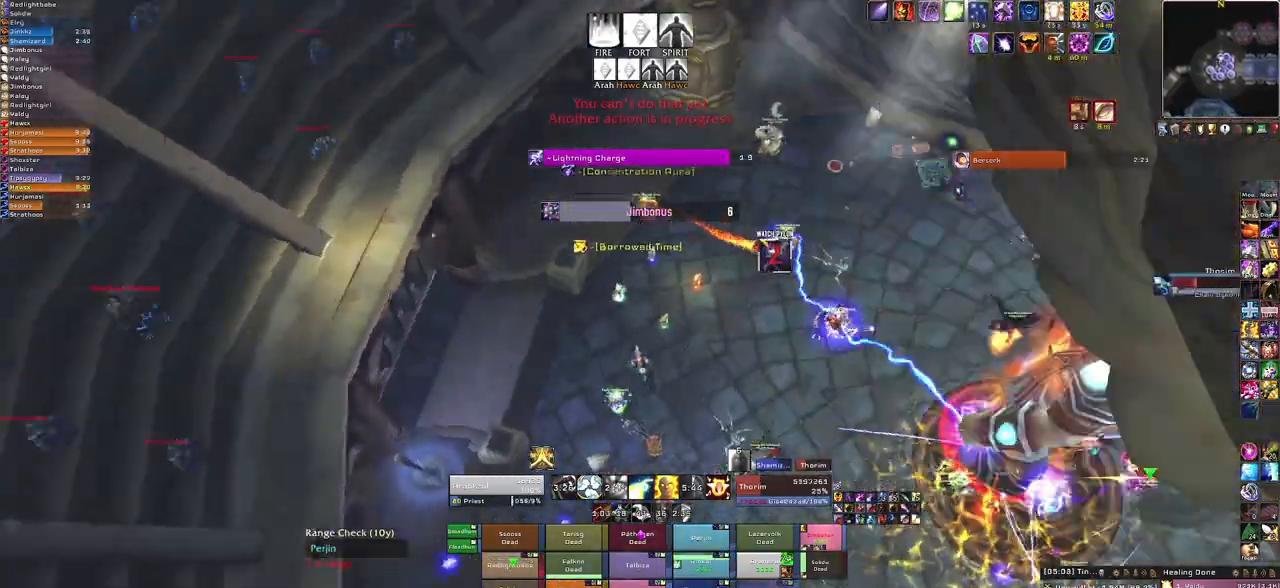
{"keys": ["w"], "mouse": [], "events": [[201, "a", "up"], [301, "mouse_right", "up"]]}
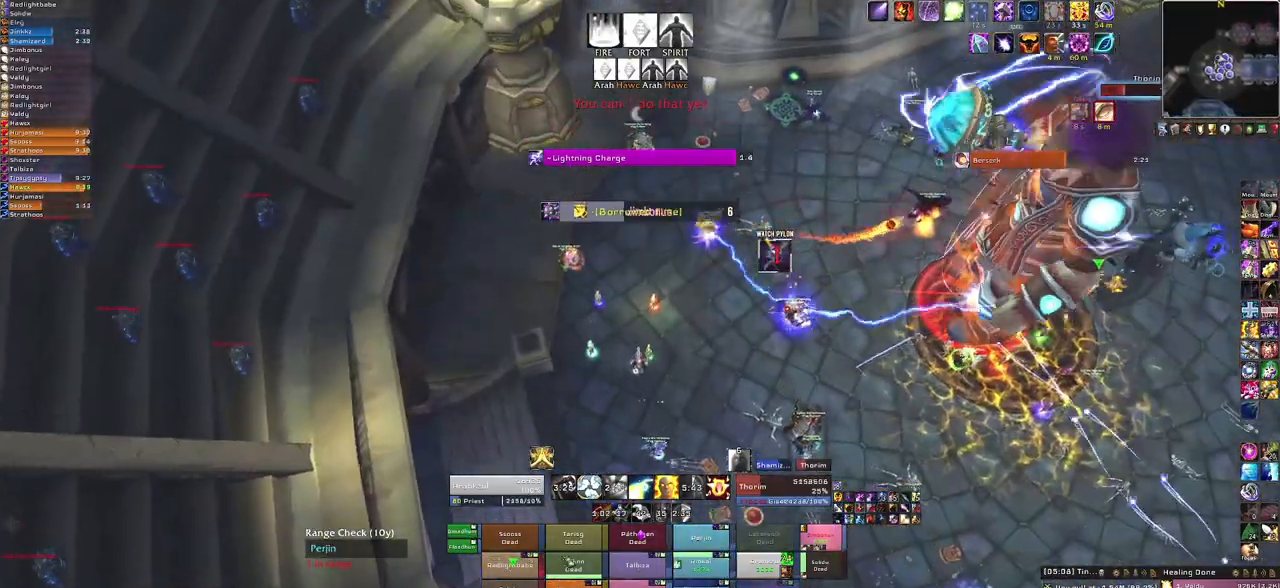
{"keys": ["d"], "mouse": [], "events": [[200, "d", "down"], [300, "w", "up"]]}
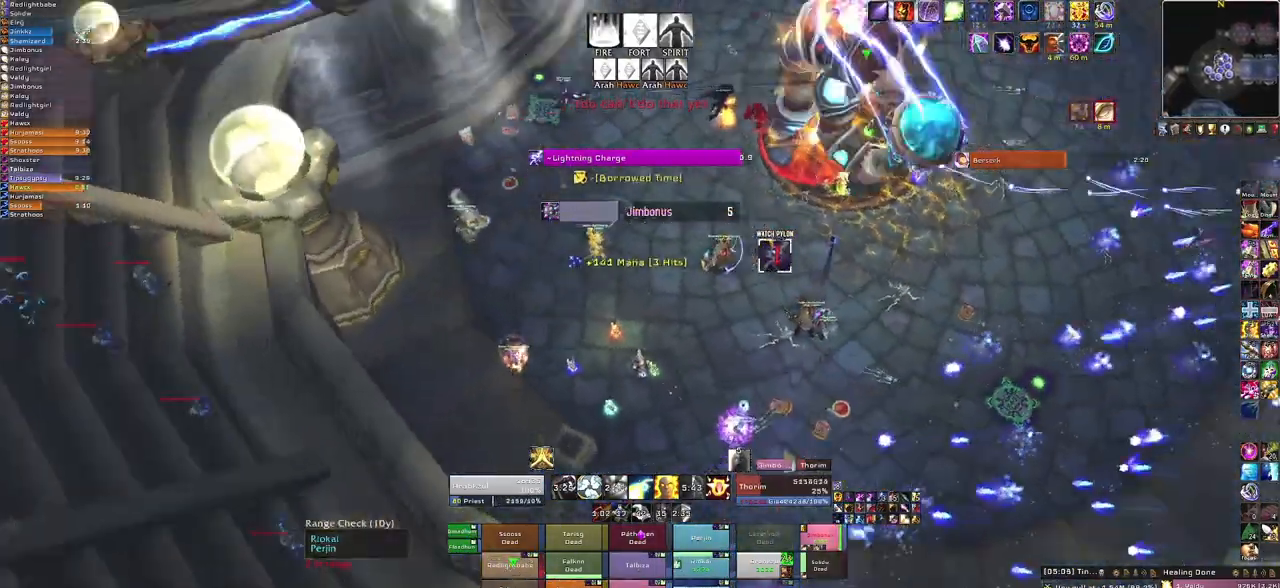
{"keys": [], "mouse": [], "events": [[33, "d", "up"], [166, "f", "down"], [300, "f", "up"]]}